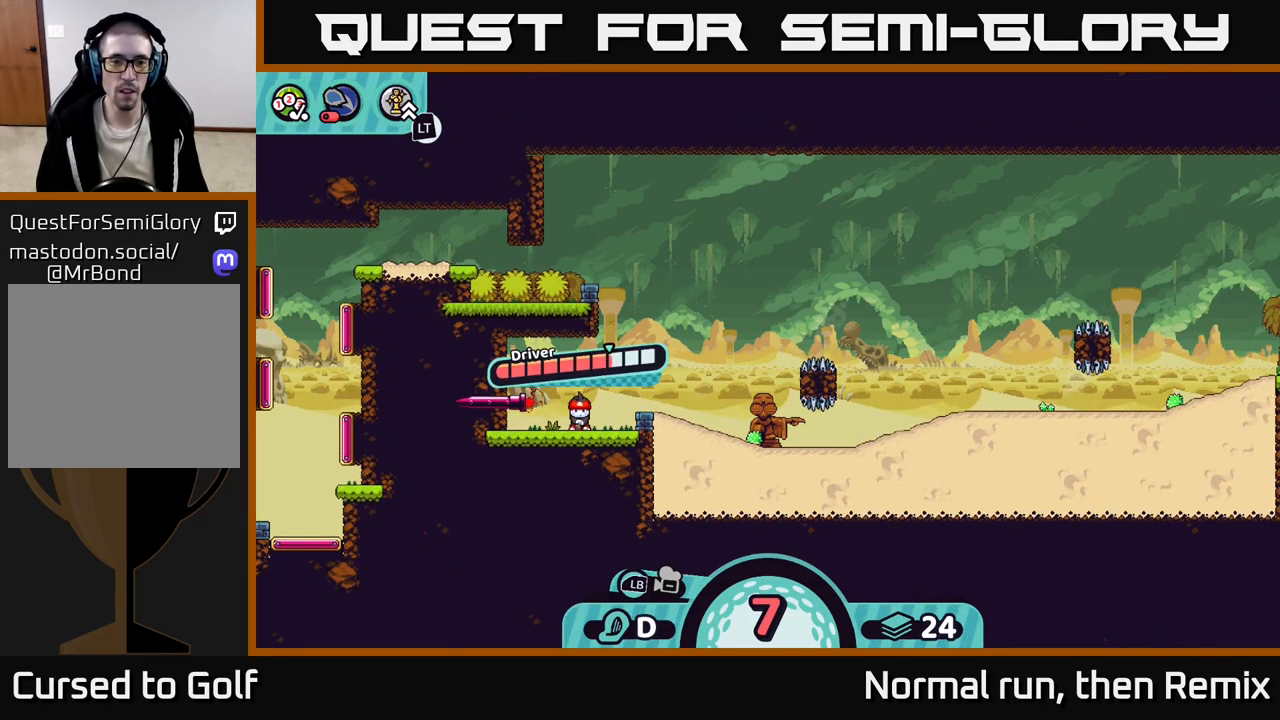
Gameplay with a controller (Xbox layout); each line is a JSON object with the inputs held at the frame after it. "events" lists button and stick changes between this image and that frame as [ms after this image, input, new state], when the widget could be followed in between.
{"buttons": [], "left_stick": "center", "right_stick": "center", "events": [[250, "A", "down"], [417, "A", "up"]]}
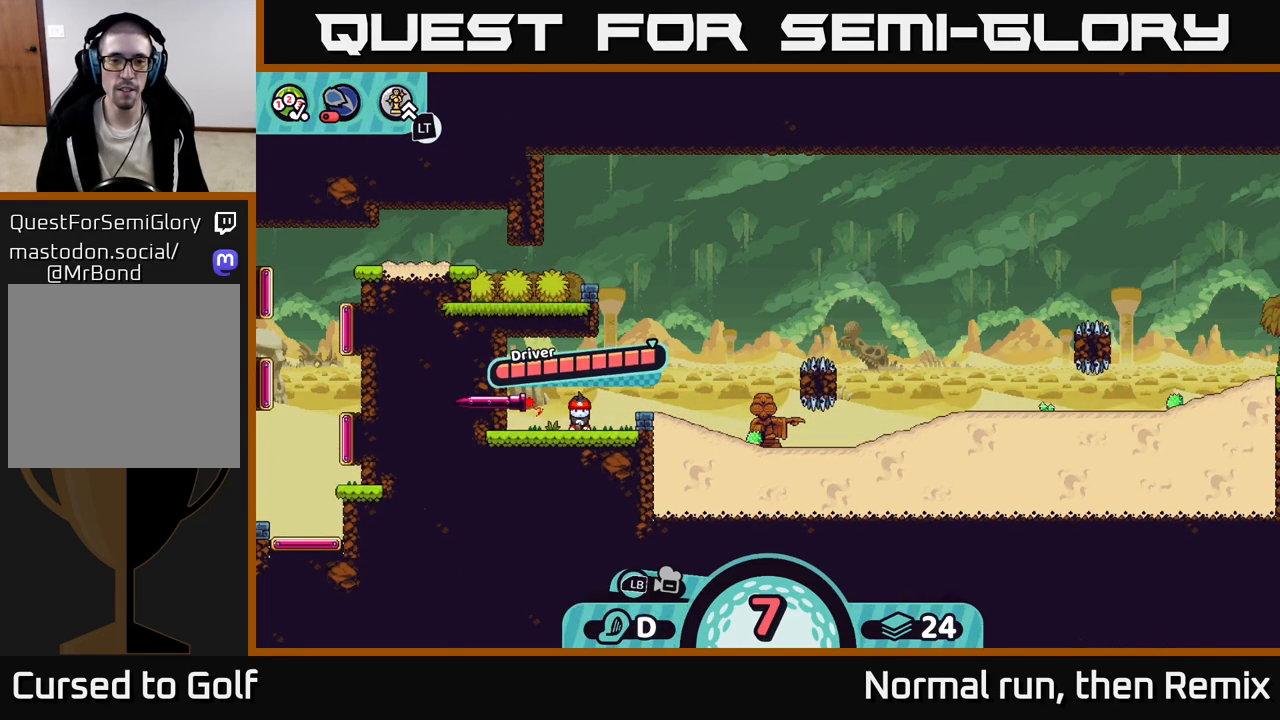
{"buttons": [], "left_stick": "center", "right_stick": "center", "events": [[183, "right_stick", "up-right"], [450, "right_stick", "center"]]}
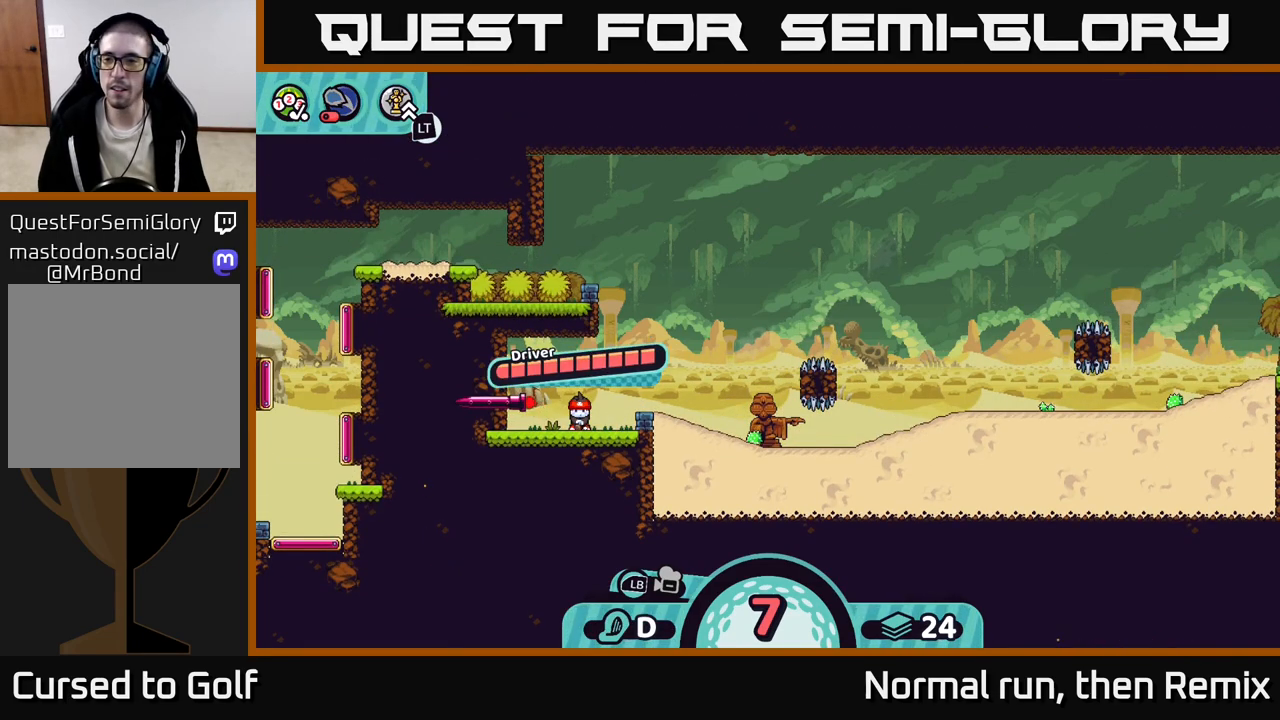
{"buttons": [], "left_stick": "center", "right_stick": "center", "events": []}
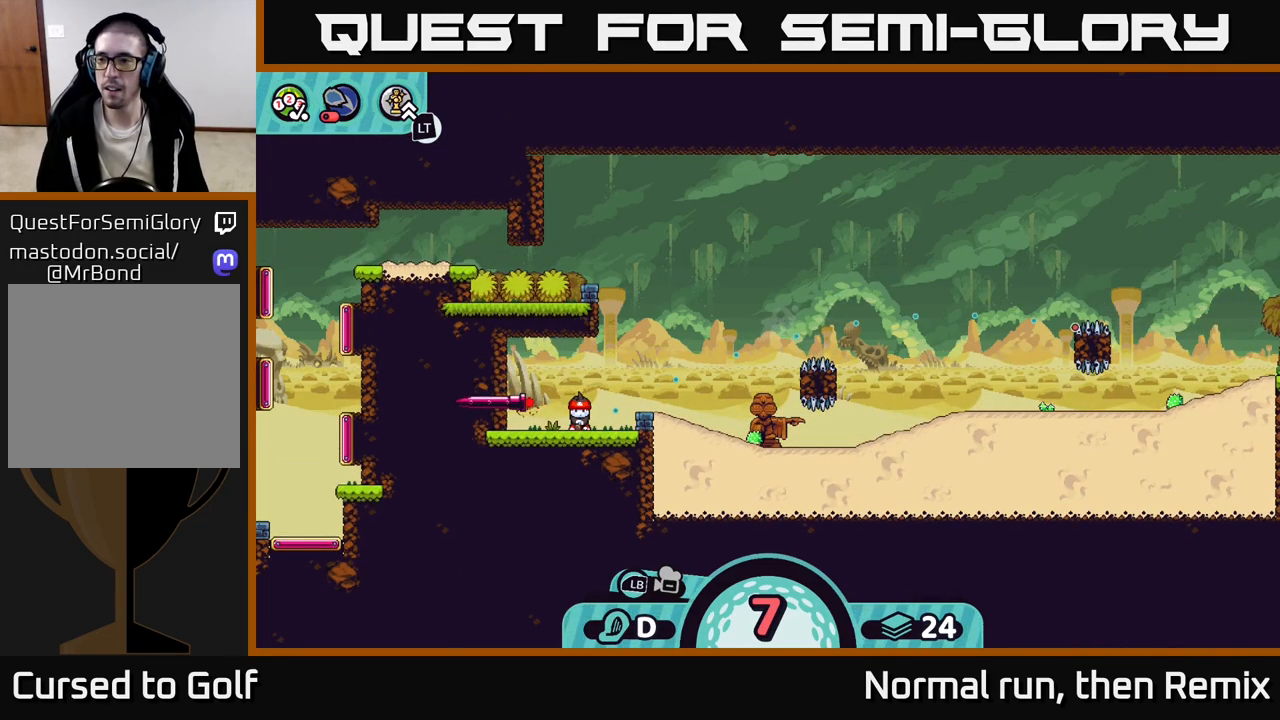
{"buttons": [], "left_stick": "center", "right_stick": "center", "events": []}
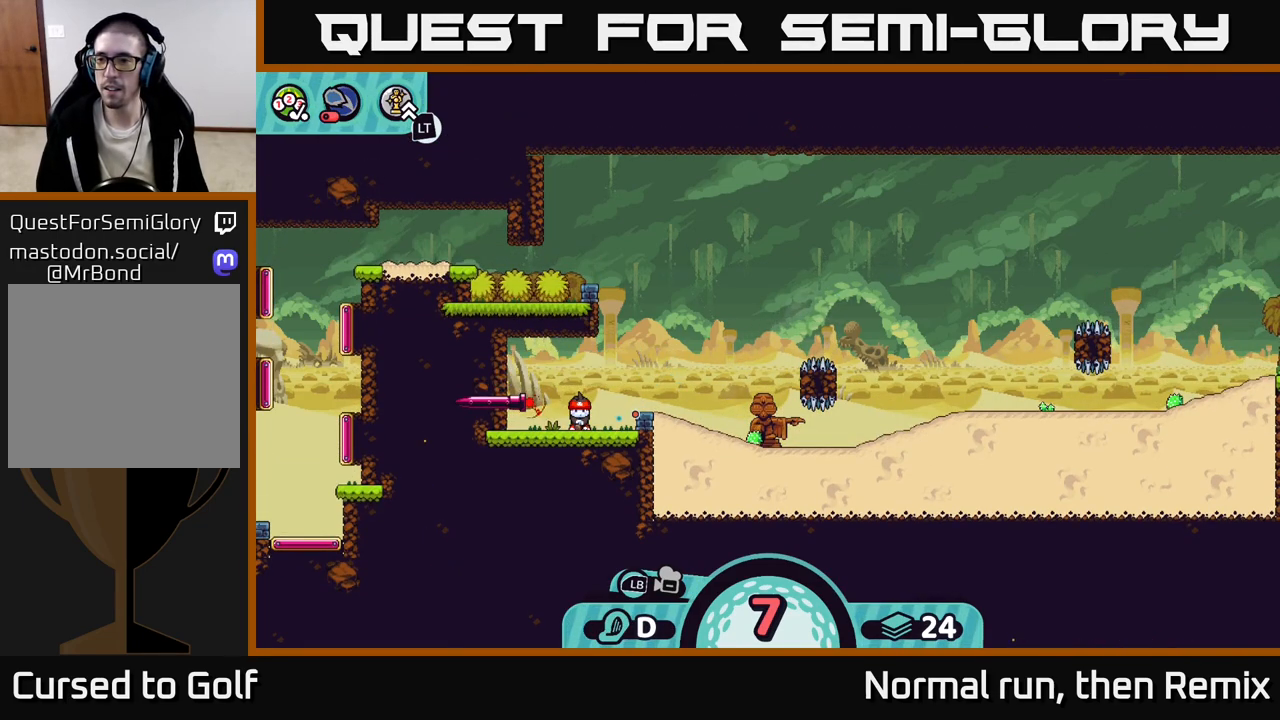
{"buttons": [], "left_stick": "center", "right_stick": "center", "events": []}
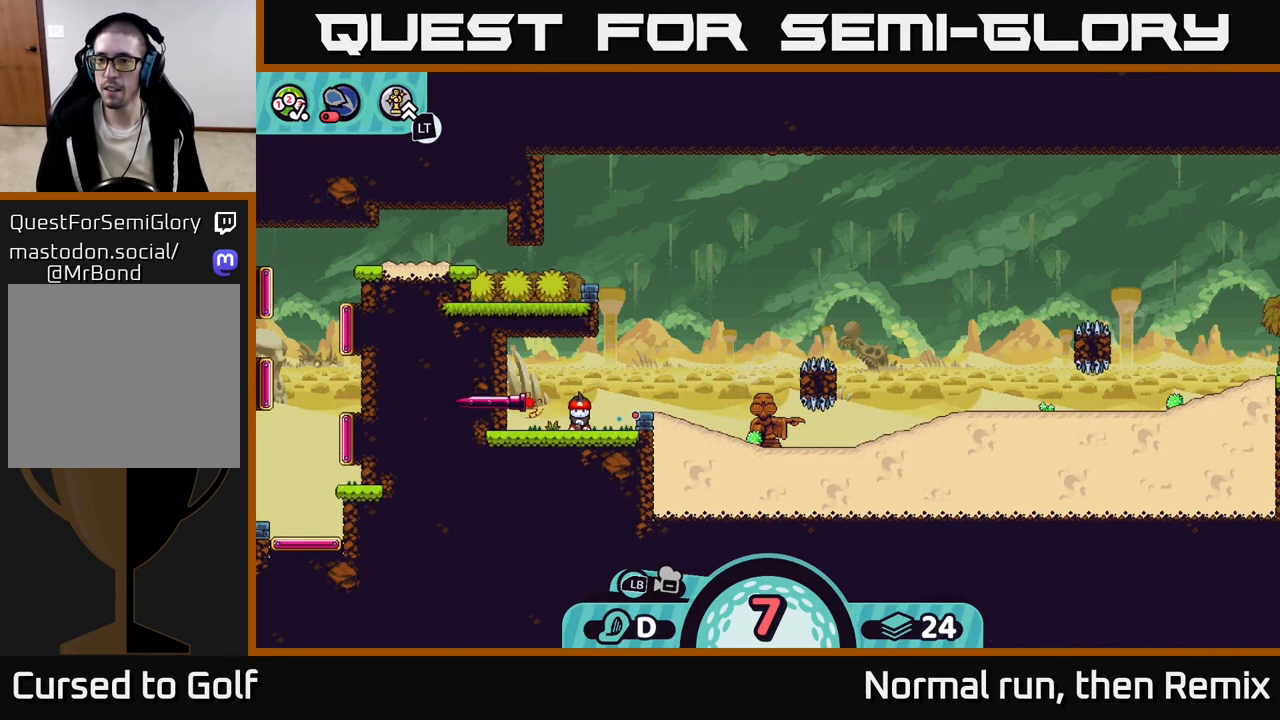
{"buttons": [], "left_stick": "center", "right_stick": "center", "events": []}
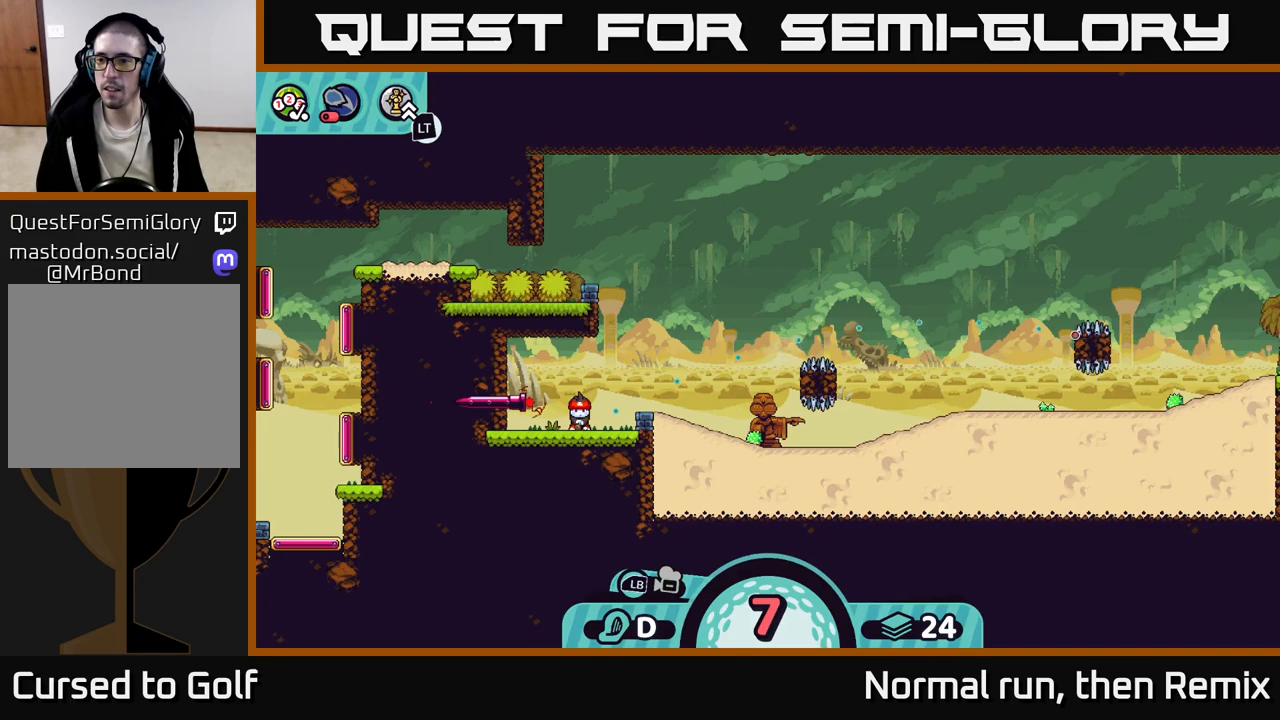
{"buttons": [], "left_stick": "center", "right_stick": "center", "events": []}
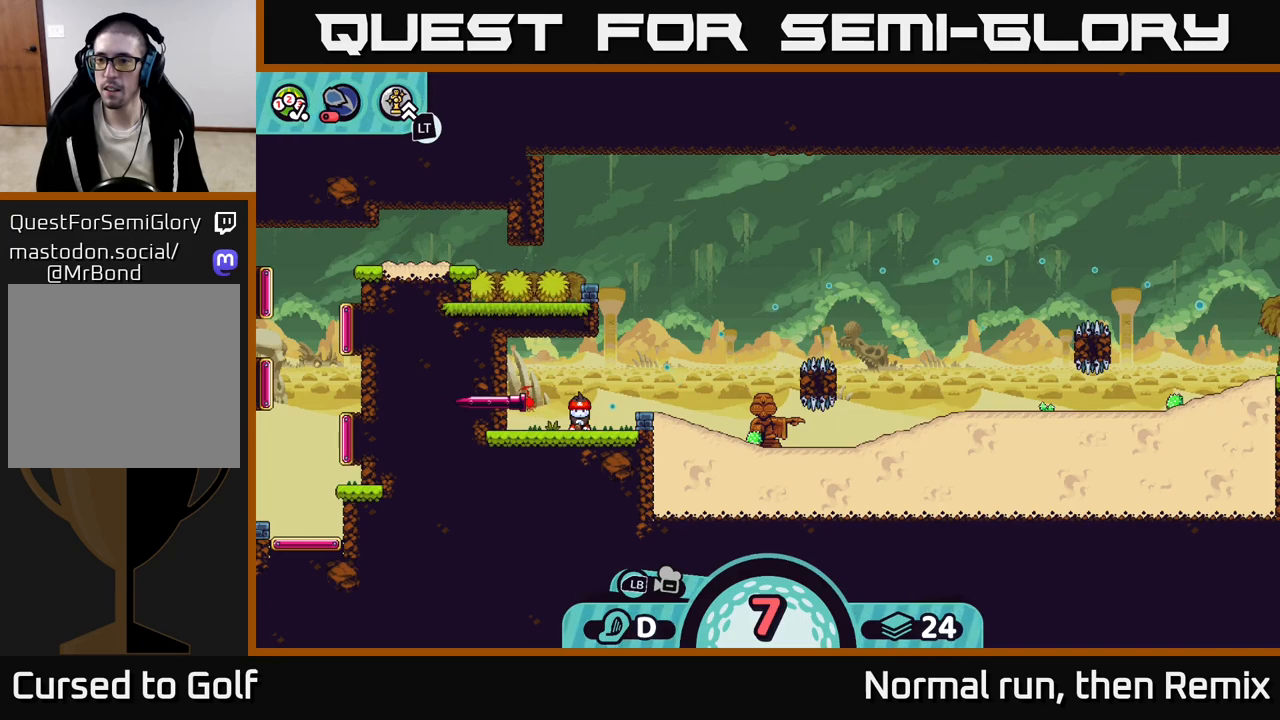
{"buttons": [], "left_stick": "center", "right_stick": "center", "events": [[33, "A", "down"], [133, "A", "up"]]}
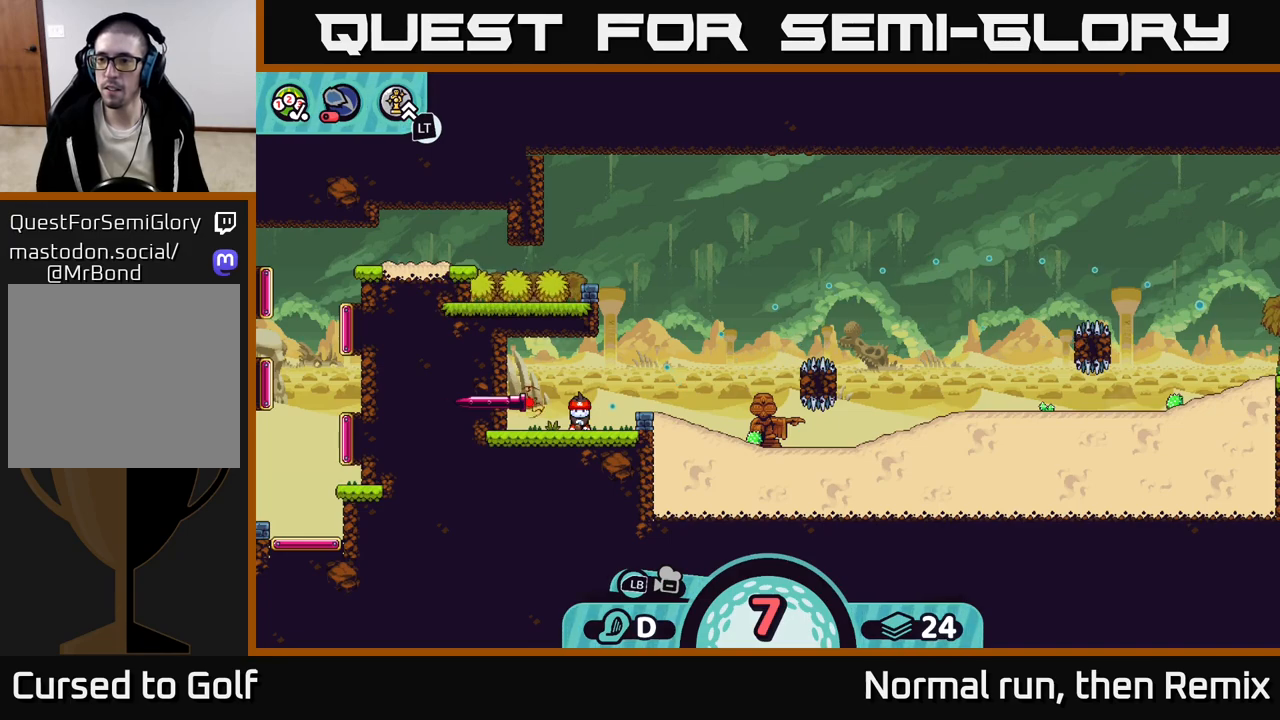
{"buttons": [], "left_stick": "center", "right_stick": "center", "events": []}
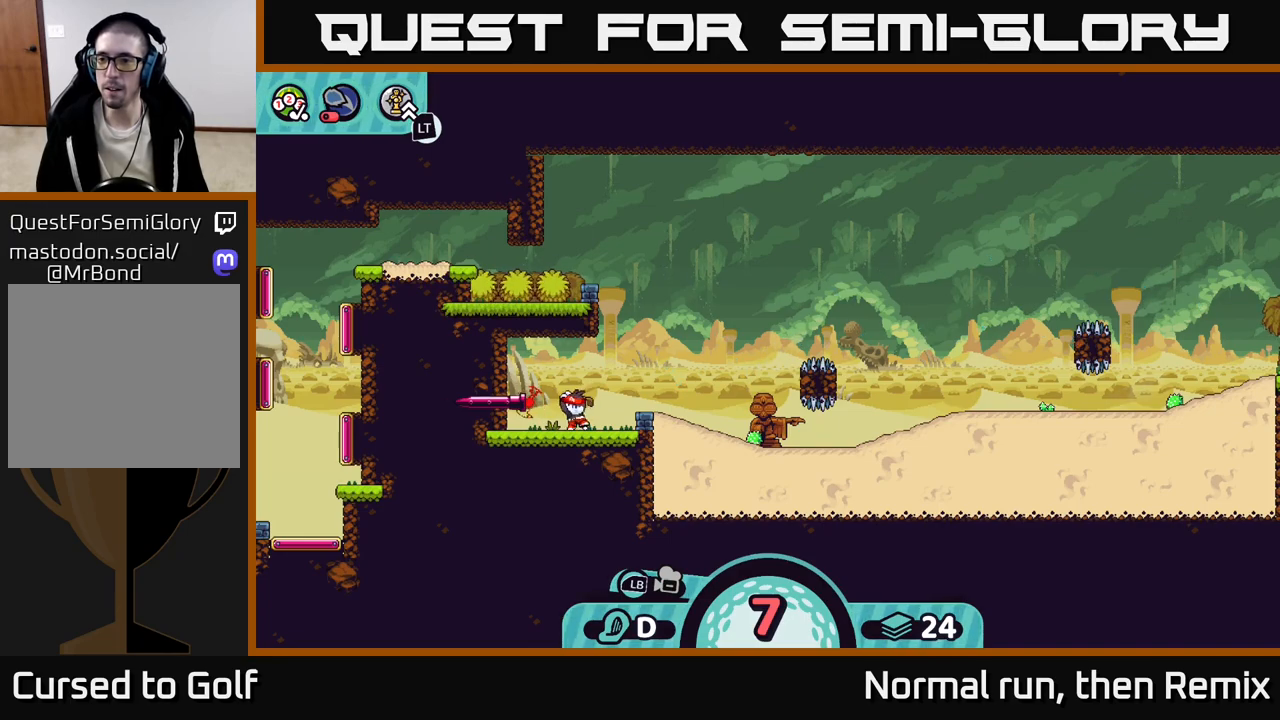
{"buttons": [], "left_stick": "center", "right_stick": "center", "events": []}
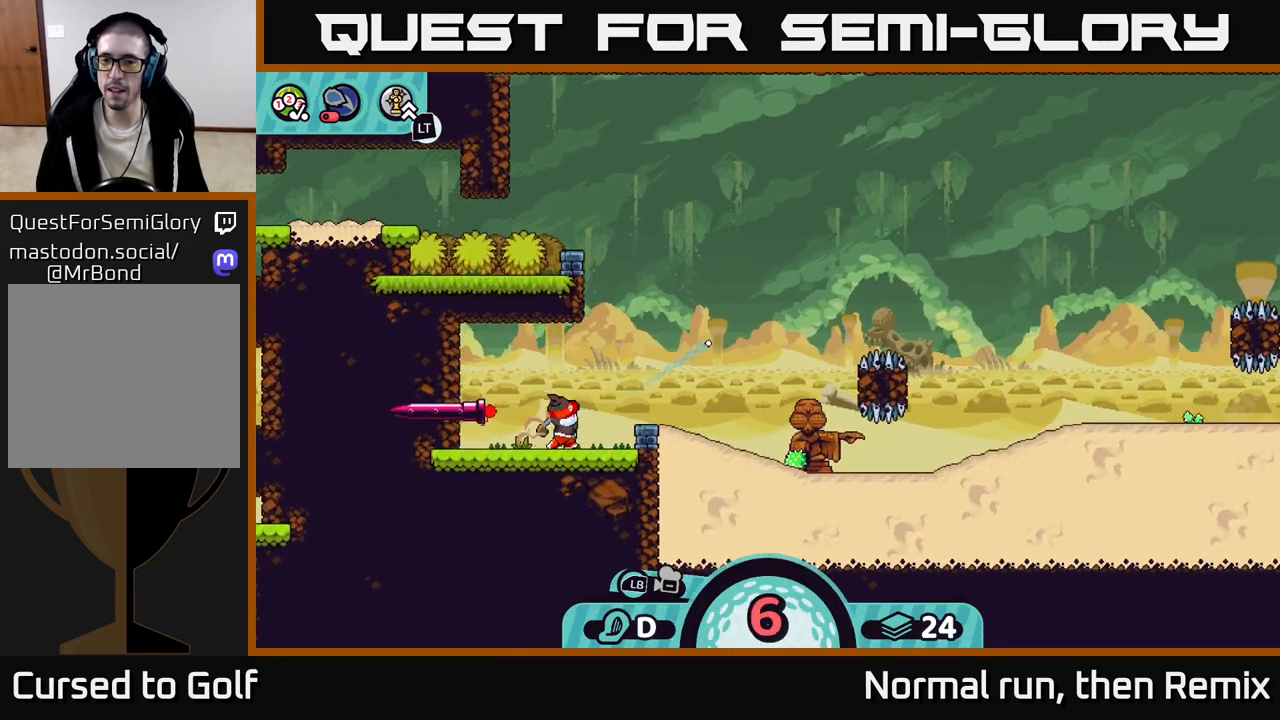
{"buttons": [], "left_stick": "center", "right_stick": "center", "events": []}
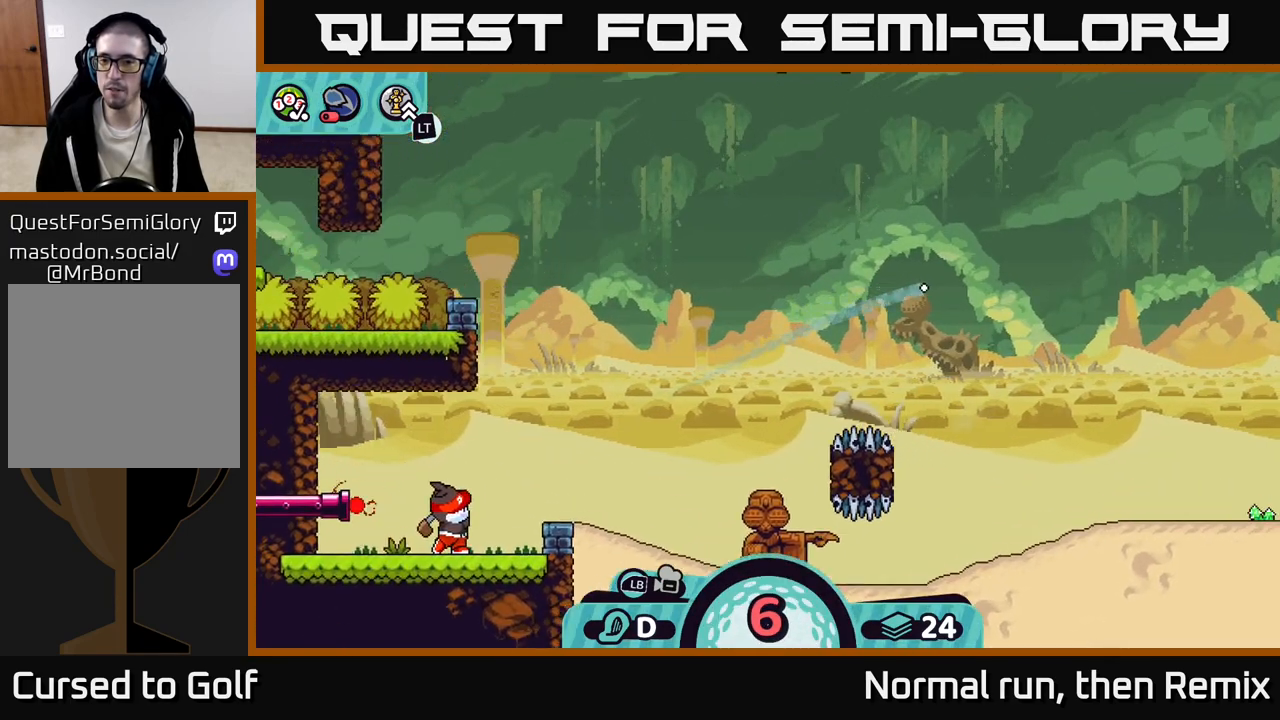
{"buttons": [], "left_stick": "left", "right_stick": "center", "events": [[150, "left_stick", "left"], [233, "A", "down"], [317, "A", "up"]]}
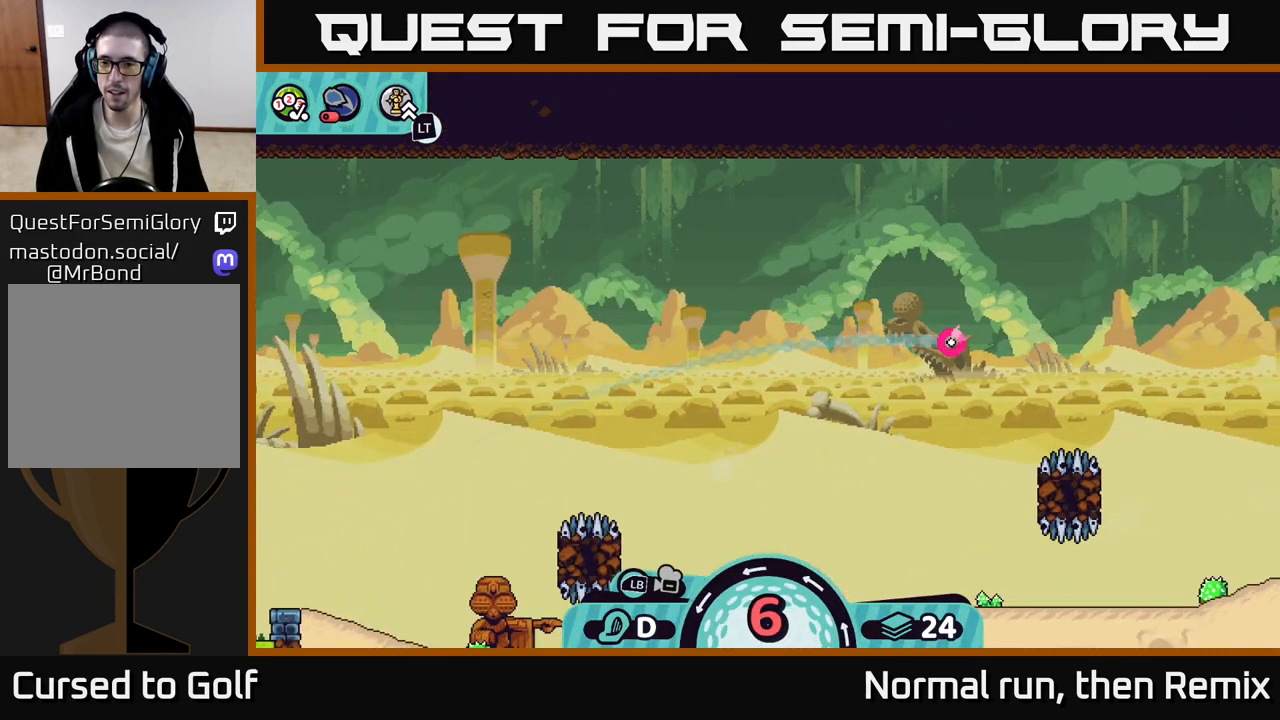
{"buttons": [], "left_stick": "center", "right_stick": "center", "events": [[17, "left_stick", "center"]]}
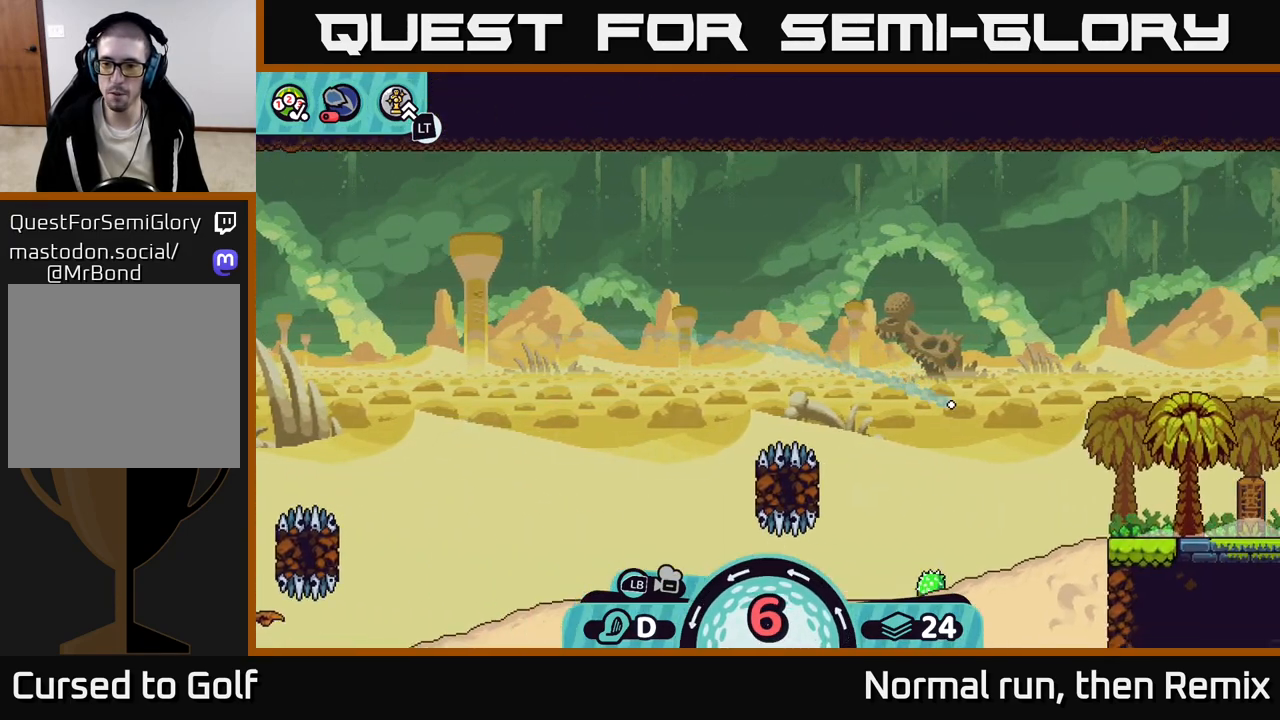
{"buttons": [], "left_stick": "center", "right_stick": "center", "events": []}
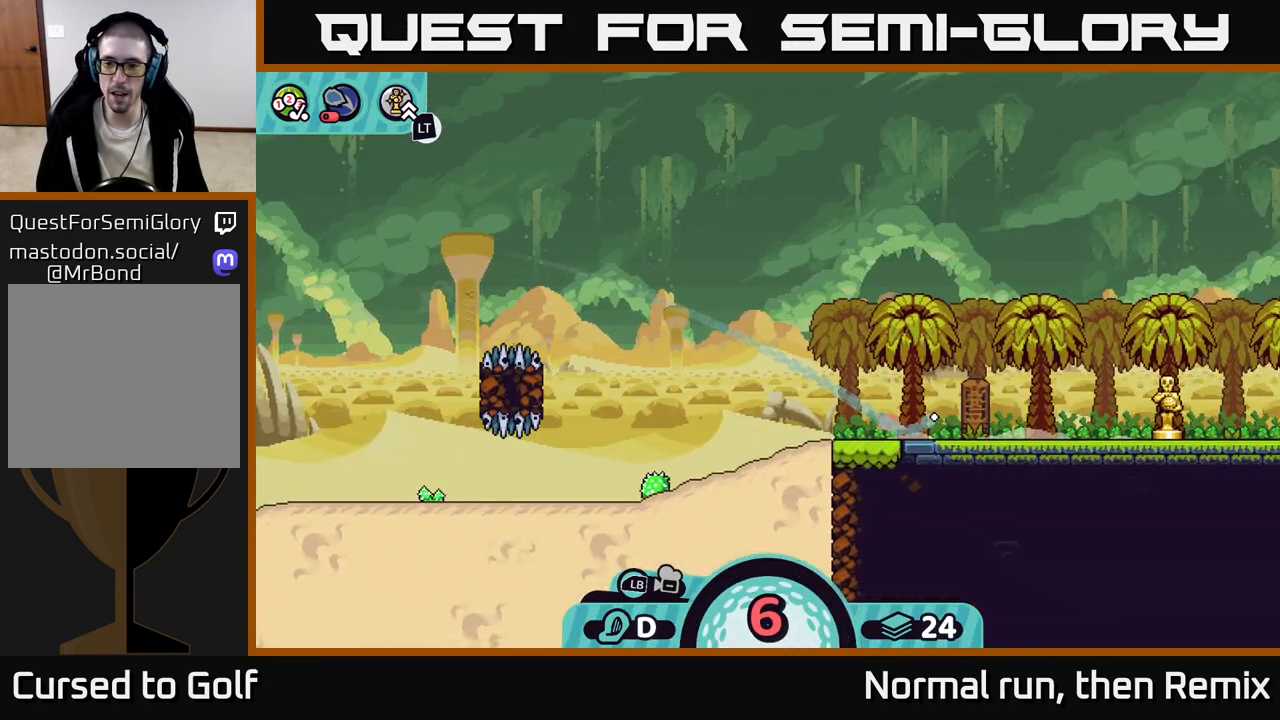
{"buttons": [], "left_stick": "center", "right_stick": "center", "events": []}
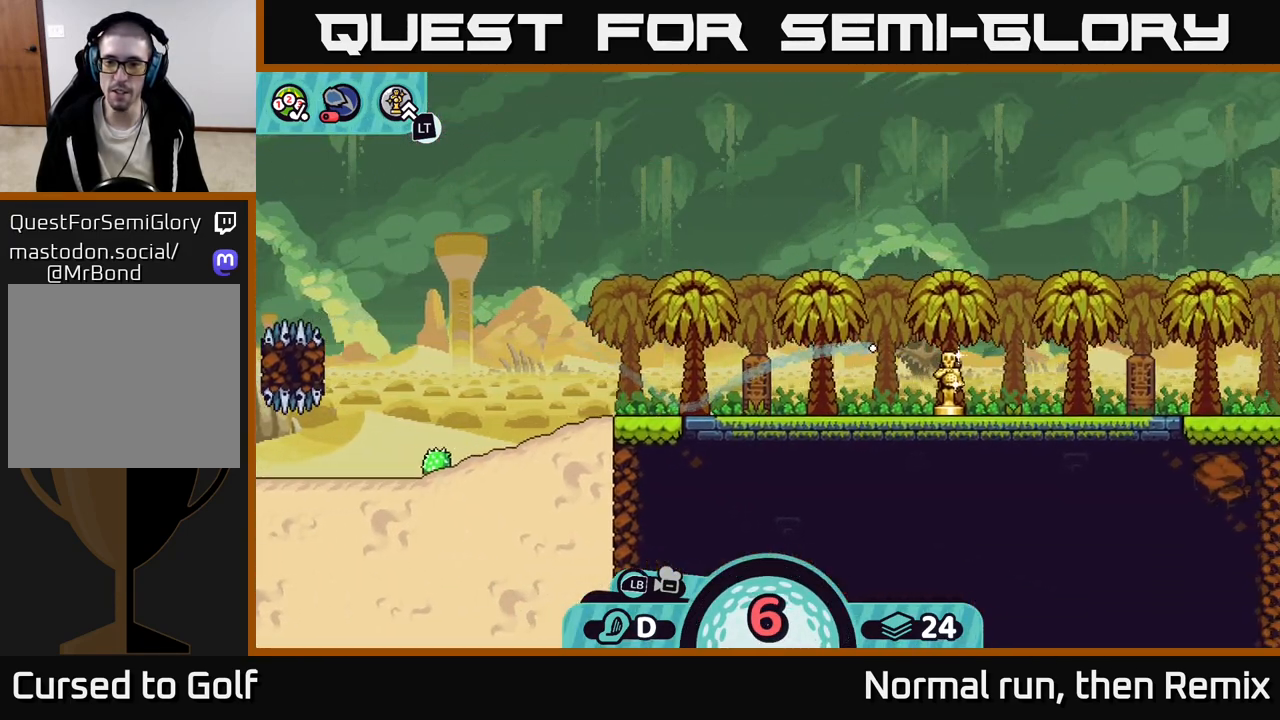
{"buttons": [], "left_stick": "center", "right_stick": "center", "events": []}
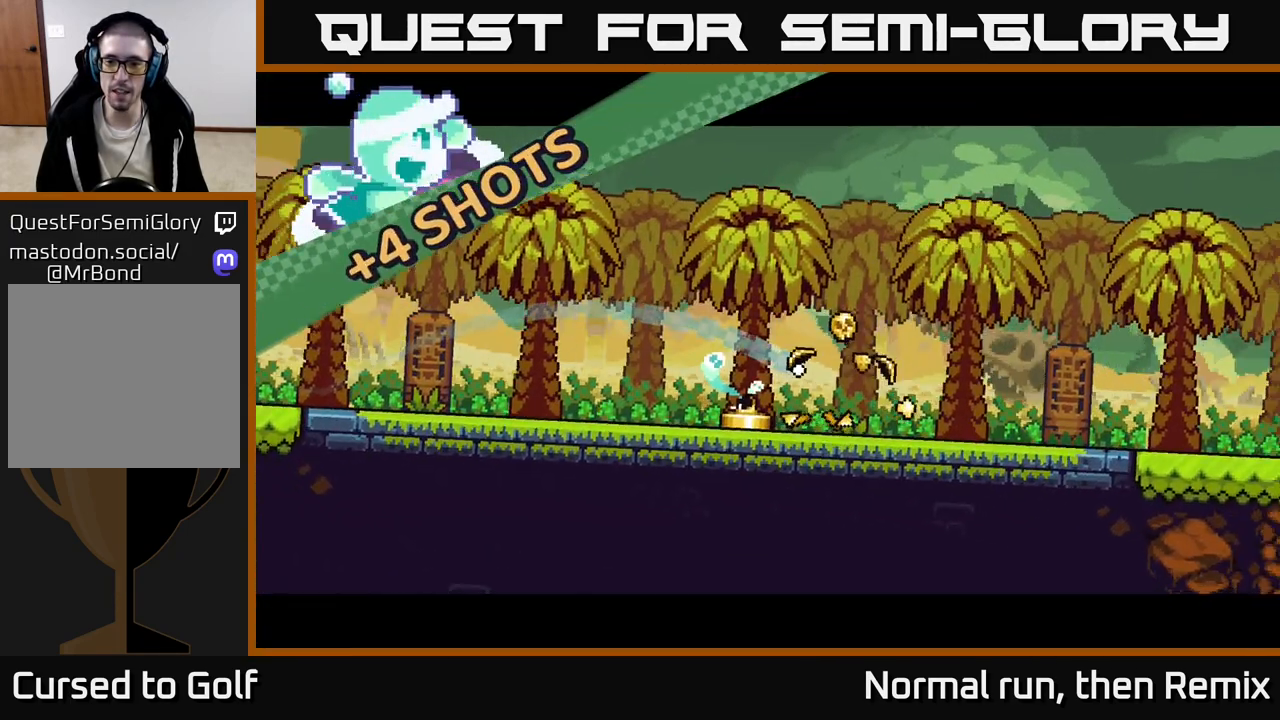
{"buttons": [], "left_stick": "center", "right_stick": "center", "events": []}
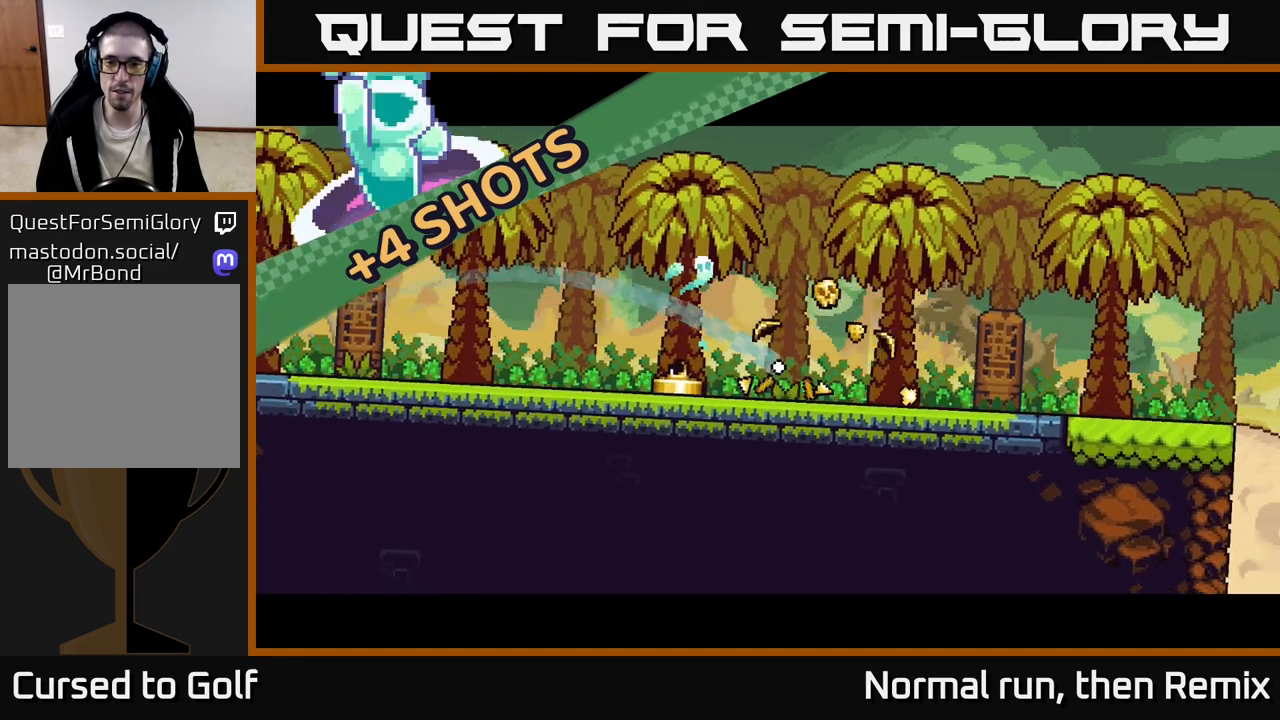
{"buttons": ["A"], "left_stick": "right", "right_stick": "center", "events": [[33, "left_stick", "right"], [133, "A", "down"], [183, "A", "up"], [283, "A", "down"], [350, "A", "up"], [450, "A", "down"]]}
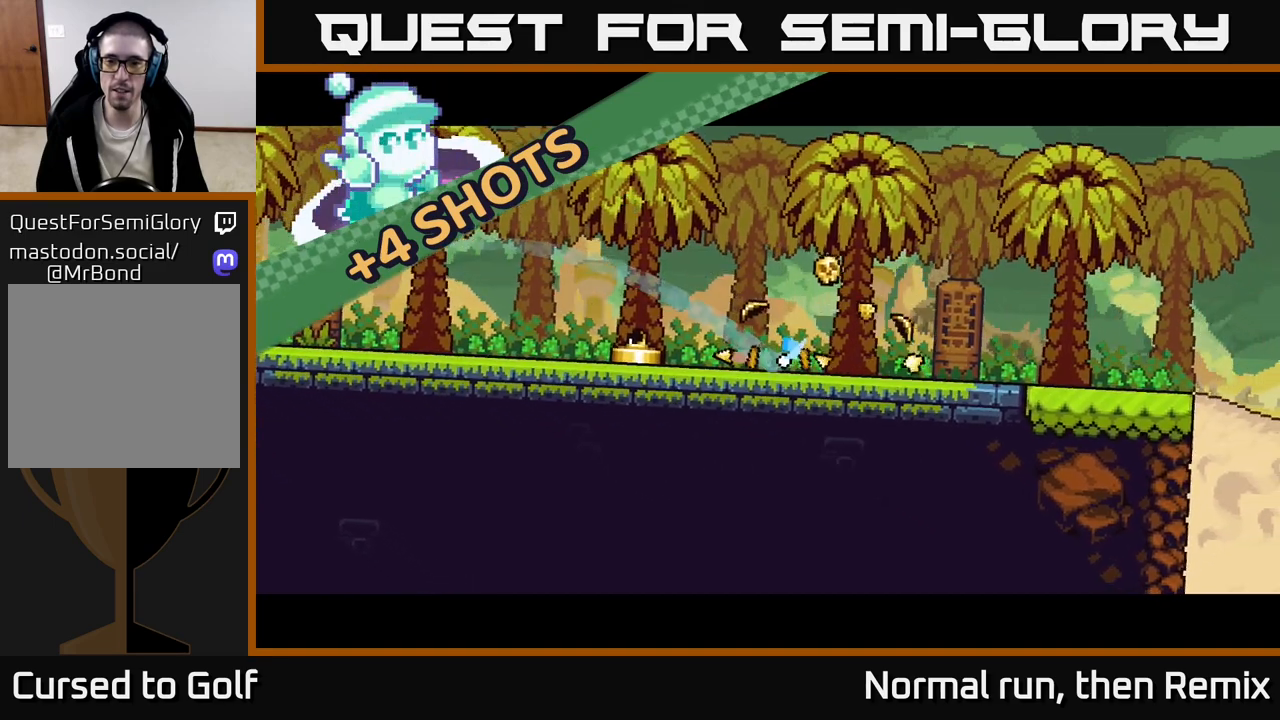
{"buttons": [], "left_stick": "right", "right_stick": "center", "events": [[17, "A", "up"], [117, "A", "down"], [217, "A", "up"], [283, "A", "down"], [383, "A", "up"]]}
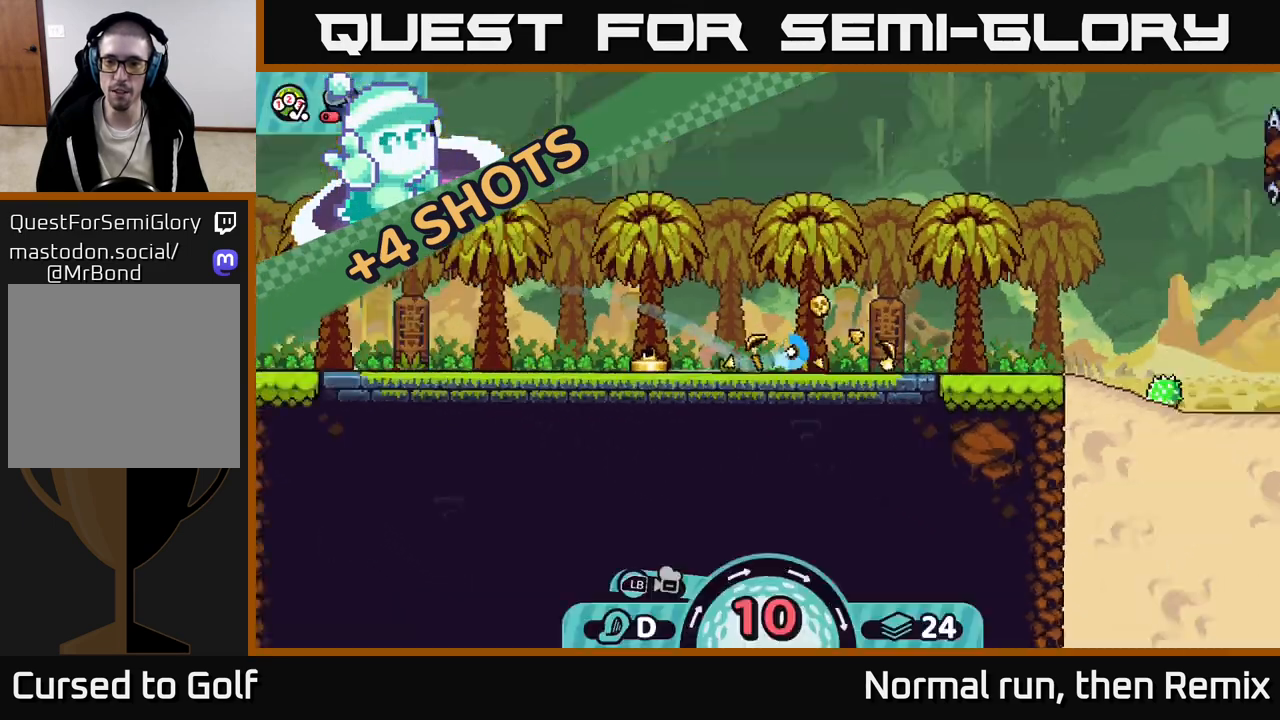
{"buttons": [], "left_stick": "left", "right_stick": "center", "events": [[17, "A", "down"], [100, "A", "up"], [317, "left_stick", "center"], [383, "left_stick", "left"]]}
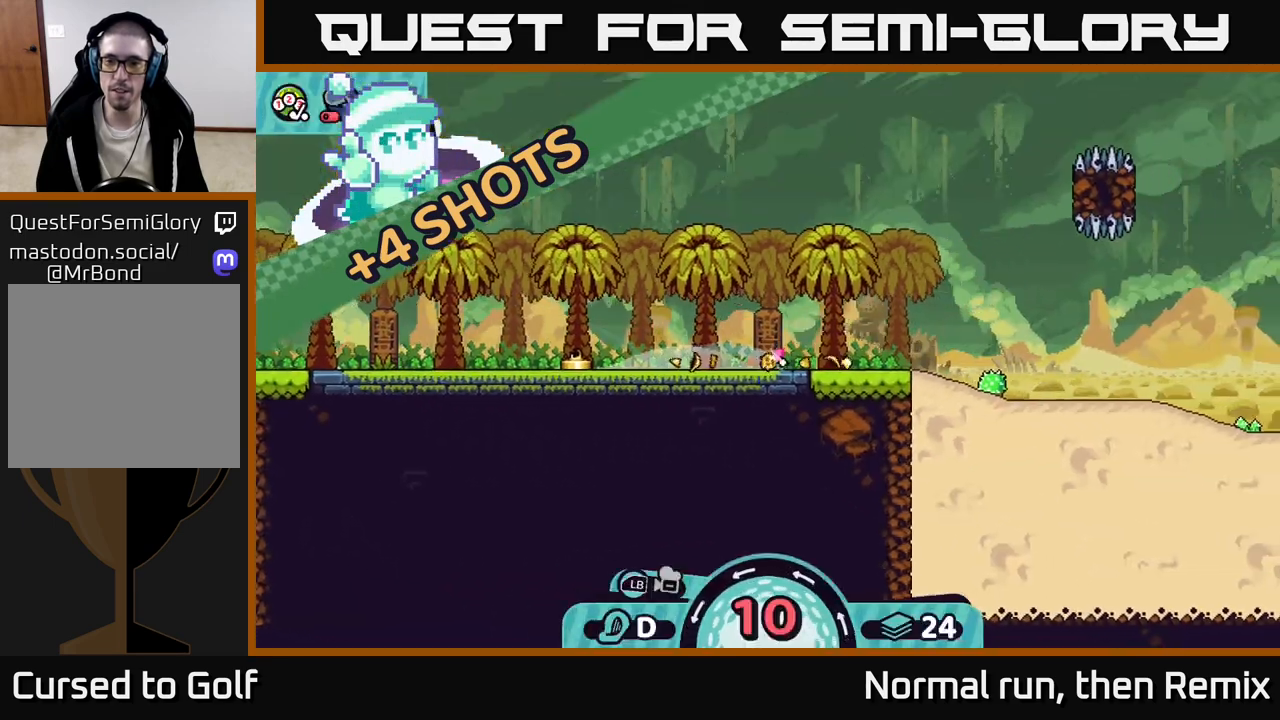
{"buttons": ["A"], "left_stick": "right", "right_stick": "center", "events": [[100, "left_stick", "center"], [283, "left_stick", "right"], [300, "A", "down"], [400, "A", "up"], [467, "A", "down"]]}
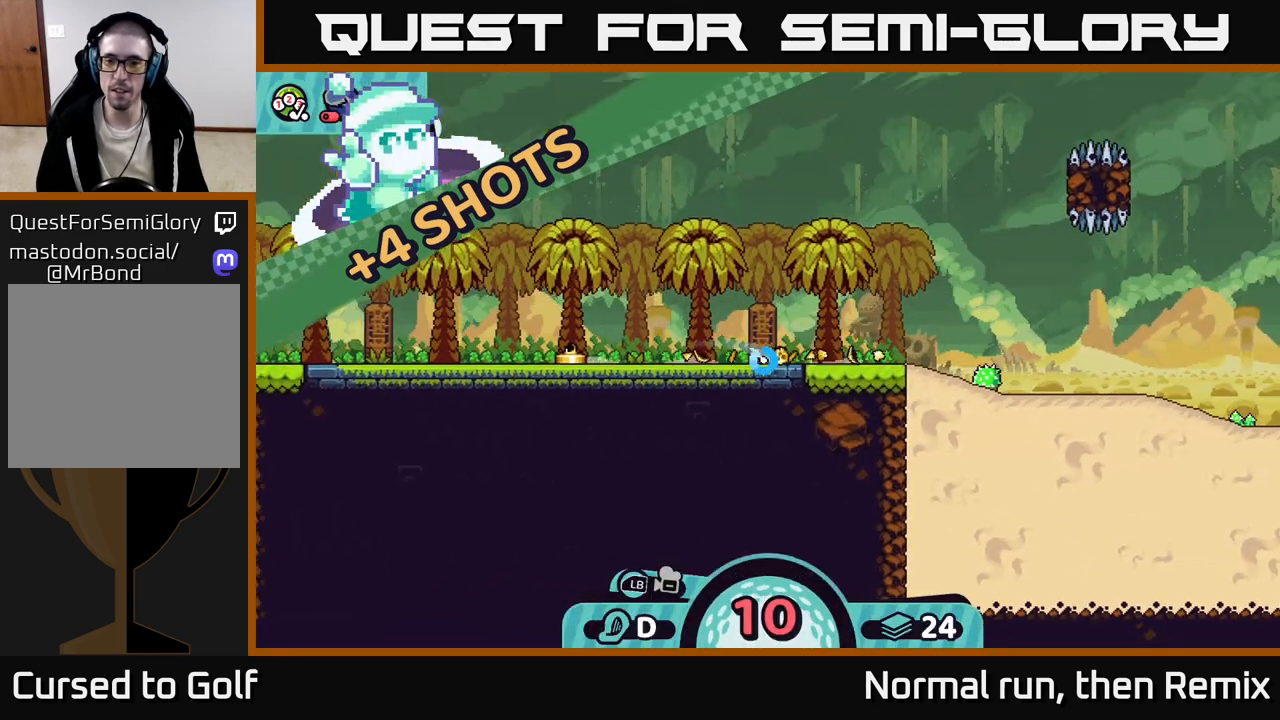
{"buttons": [], "left_stick": "right", "right_stick": "center", "events": [[50, "A", "up"], [133, "A", "down"], [217, "A", "up"], [300, "A", "down"], [383, "A", "up"]]}
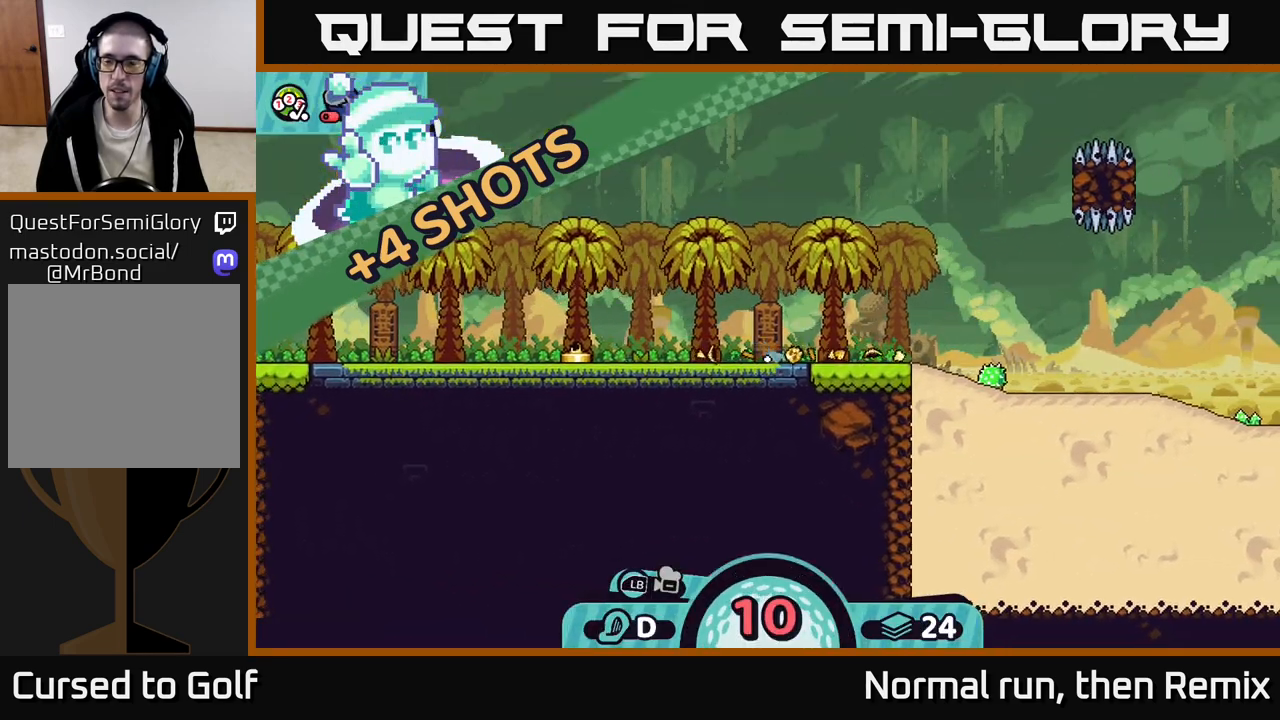
{"buttons": [], "left_stick": "center", "right_stick": "center", "events": [[100, "left_stick", "center"]]}
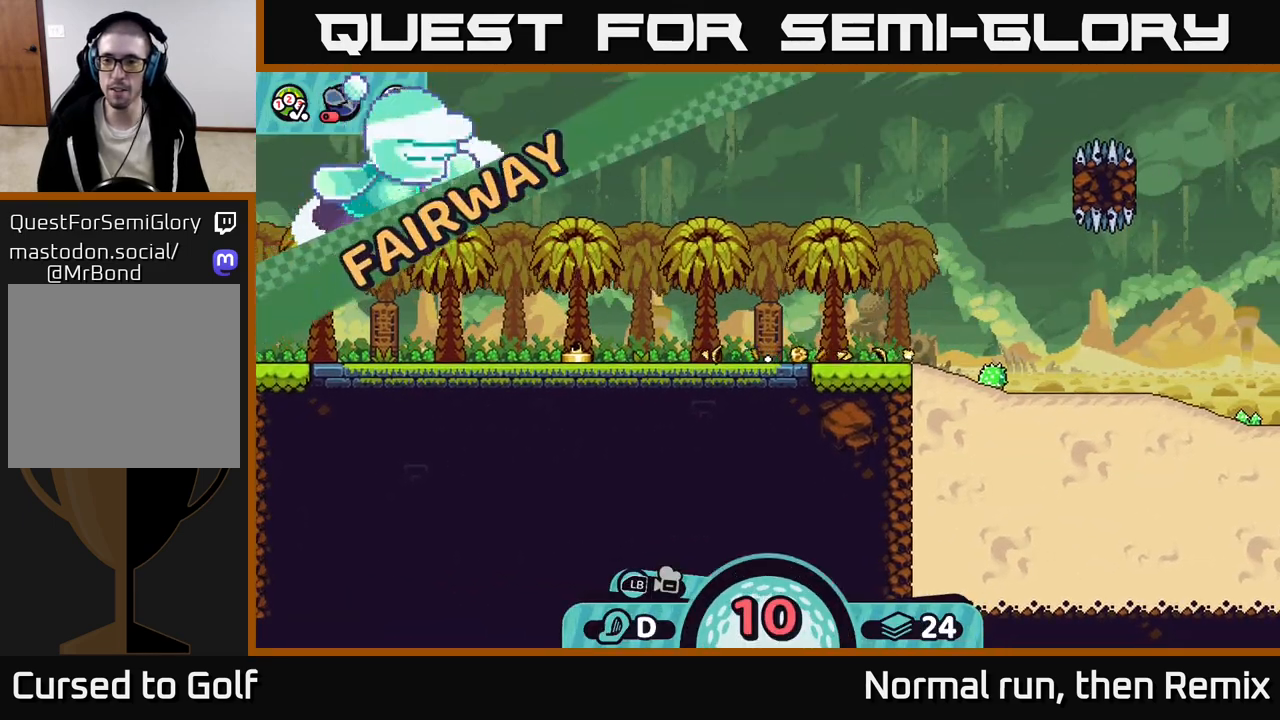
{"buttons": [], "left_stick": "center", "right_stick": "center", "events": [[83, "right_stick", "right"], [400, "right_stick", "center"]]}
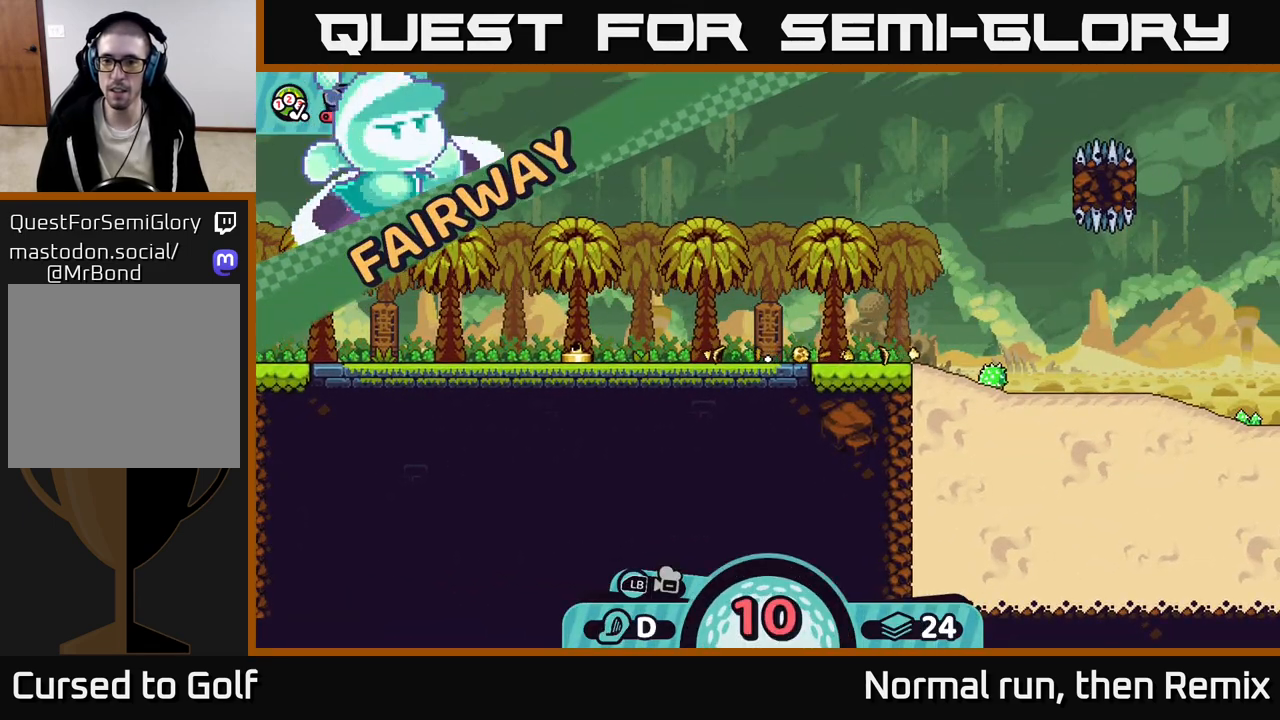
{"buttons": [], "left_stick": "center", "right_stick": "center", "events": []}
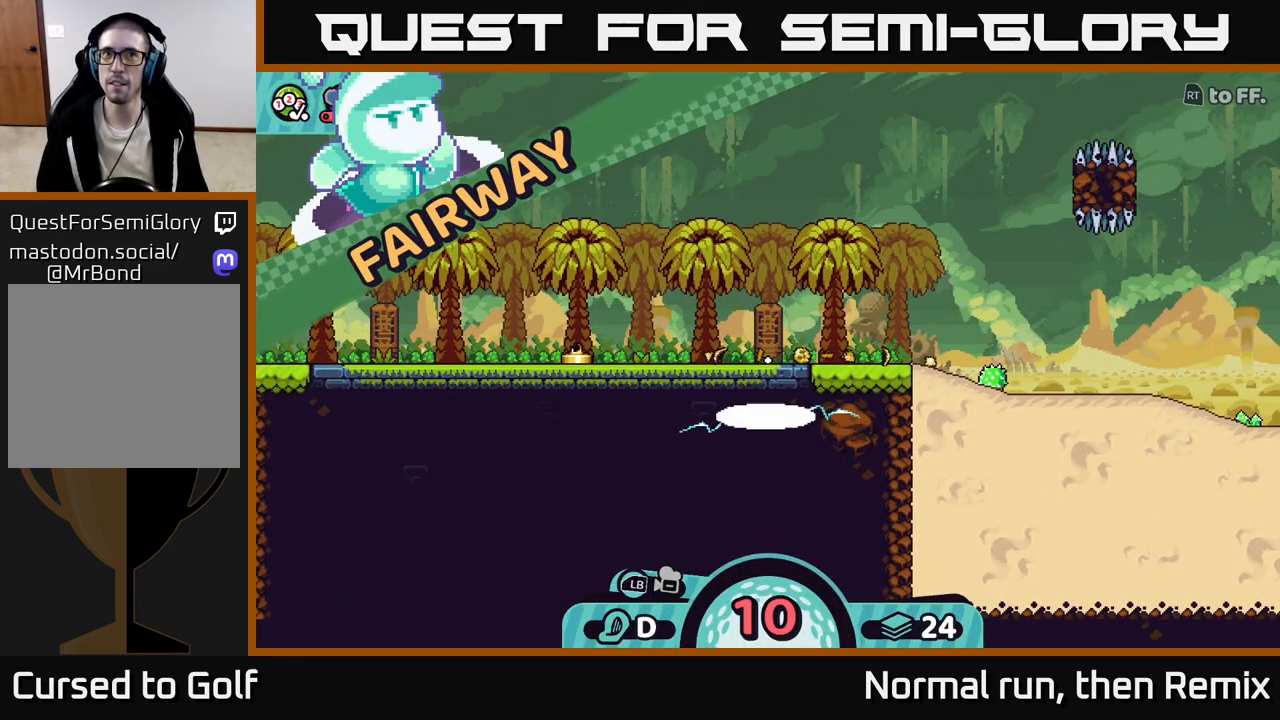
{"buttons": [], "left_stick": "center", "right_stick": "right", "events": [[500, "right_stick", "right"]]}
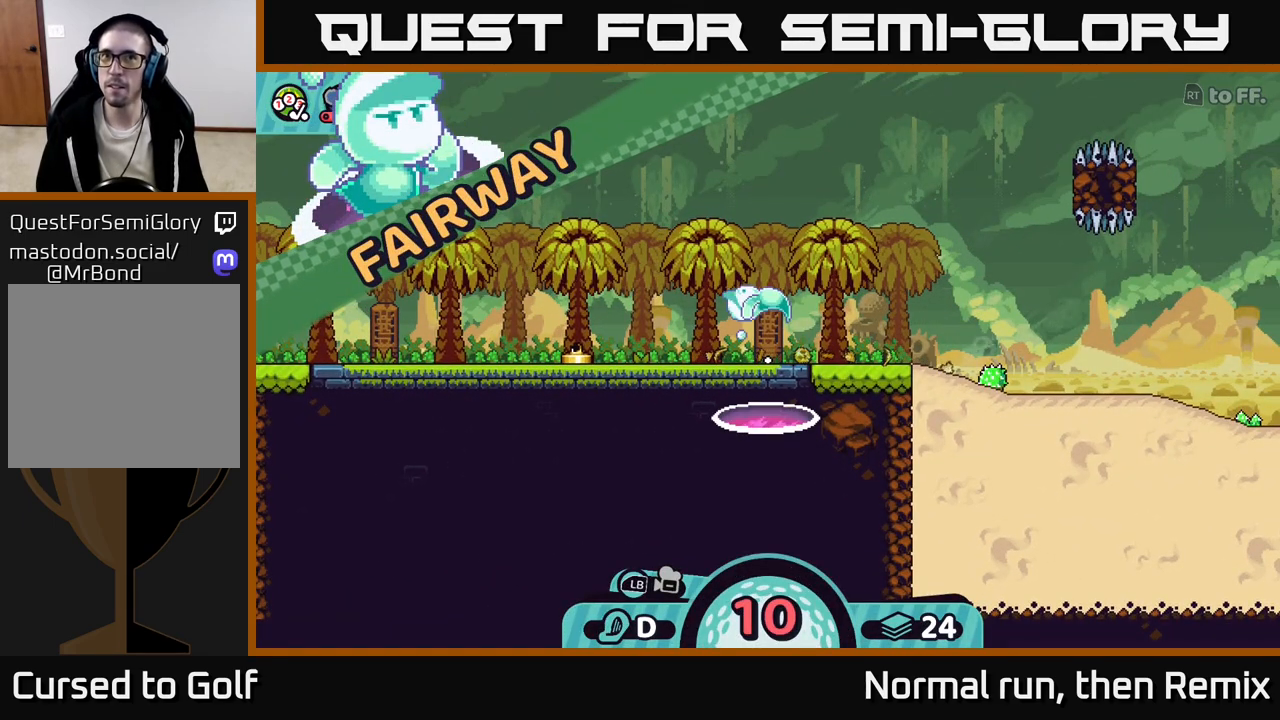
{"buttons": [], "left_stick": "center", "right_stick": "center", "events": [[317, "right_stick", "center"]]}